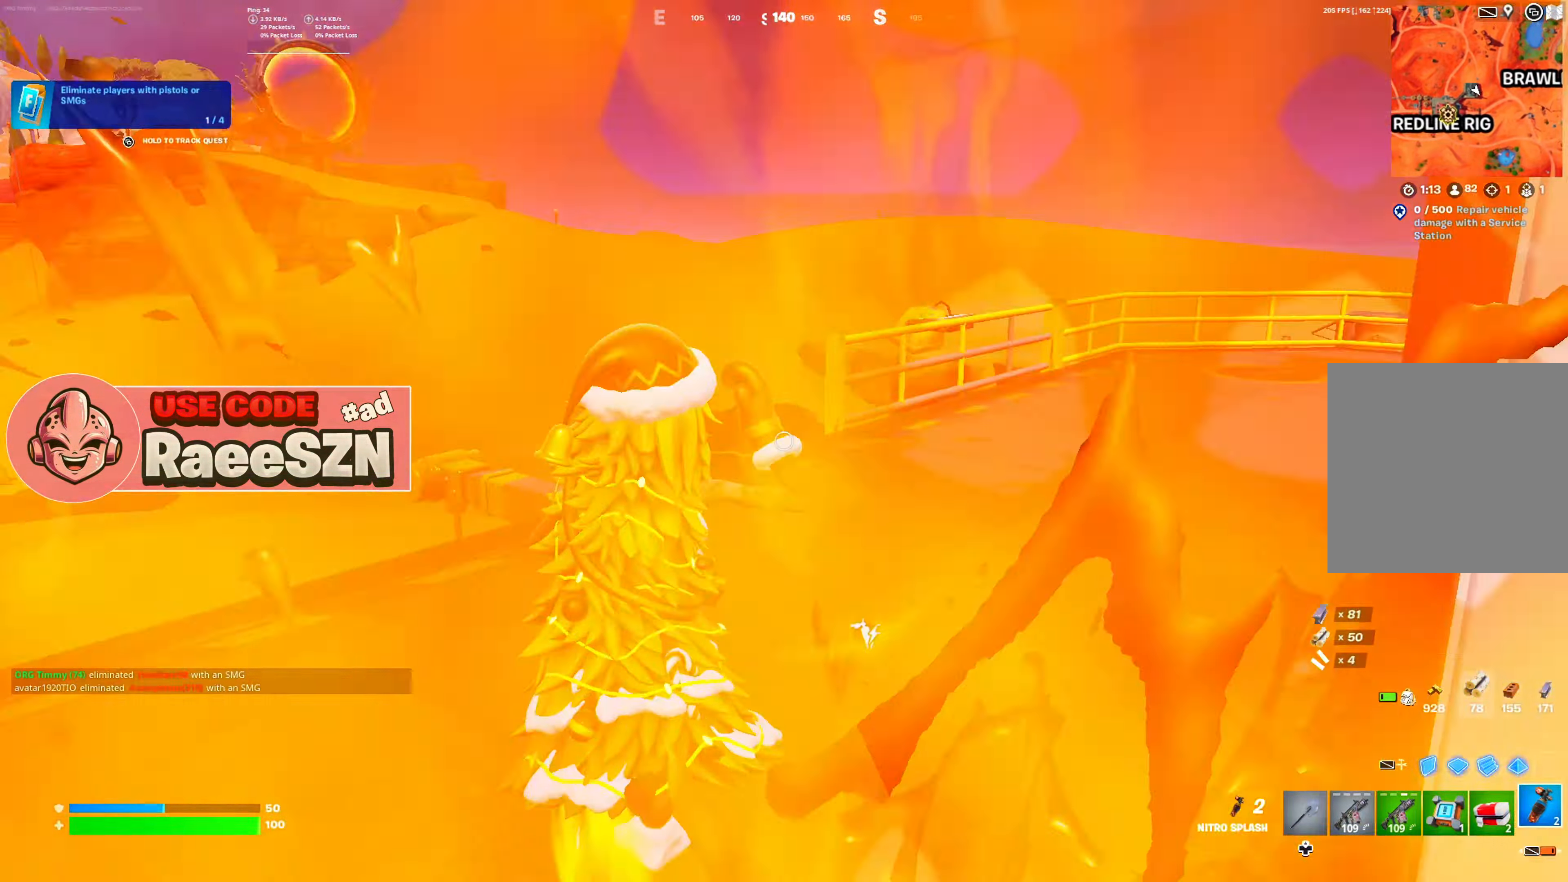
Gameplay with a controller (Xbox layout); each line is a JSON object with the inputs held at the frame after it (dt_ms = milliseconds from this image to that frame). "button_events" lists button changes between this image and that frame as [ms after this image, input, new state], when the widget could be followed in between (sticks are given only as held states). Not read: L3.
{"dt_ms": 984, "buttons": [], "left_stick": "up-left", "right_stick": "center", "button_events": [[67, "X", "down"], [200, "X", "up"], [467, "R1", "down"], [567, "R1", "up"]]}
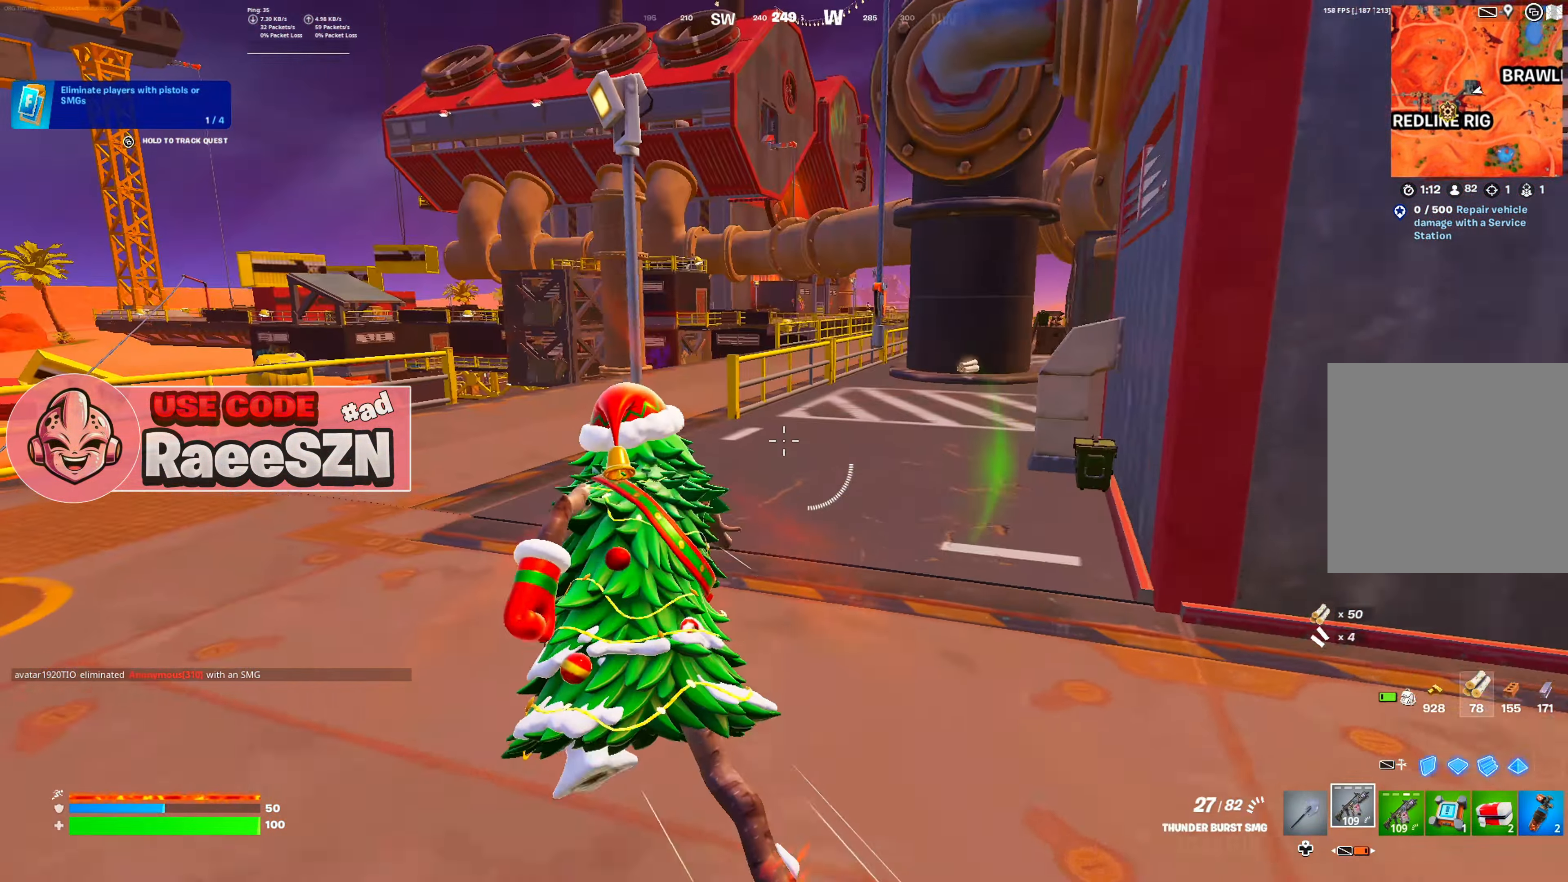
{"dt_ms": 501, "buttons": [], "left_stick": "up", "right_stick": "center", "button_events": []}
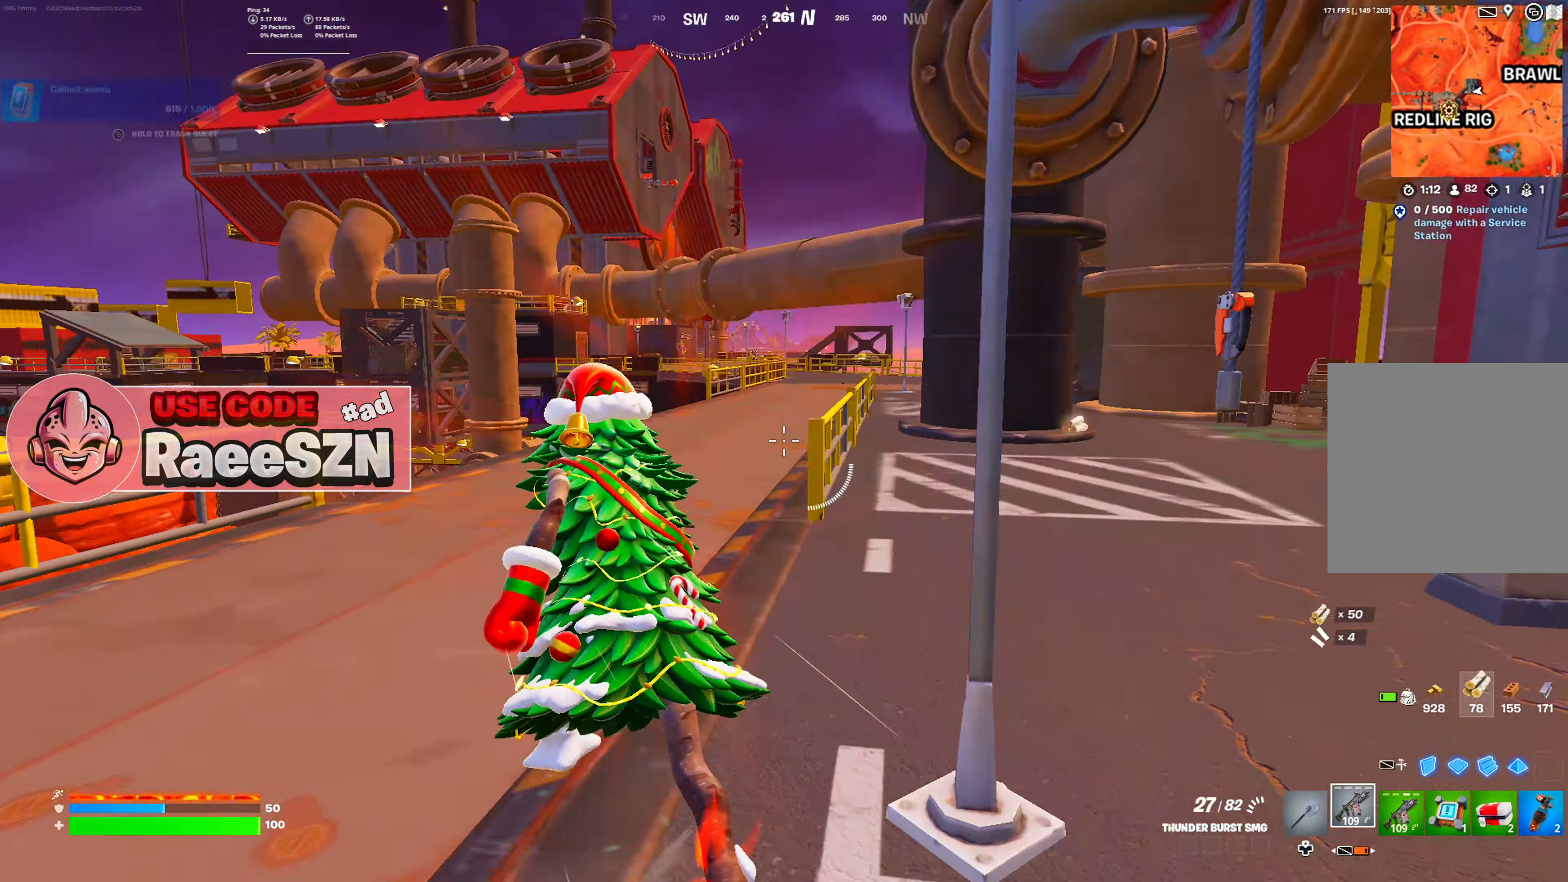
{"dt_ms": 500, "buttons": [], "left_stick": "up", "right_stick": "center", "button_events": [[166, "DPAD_LEFT", "down"], [300, "DPAD_LEFT", "up"]]}
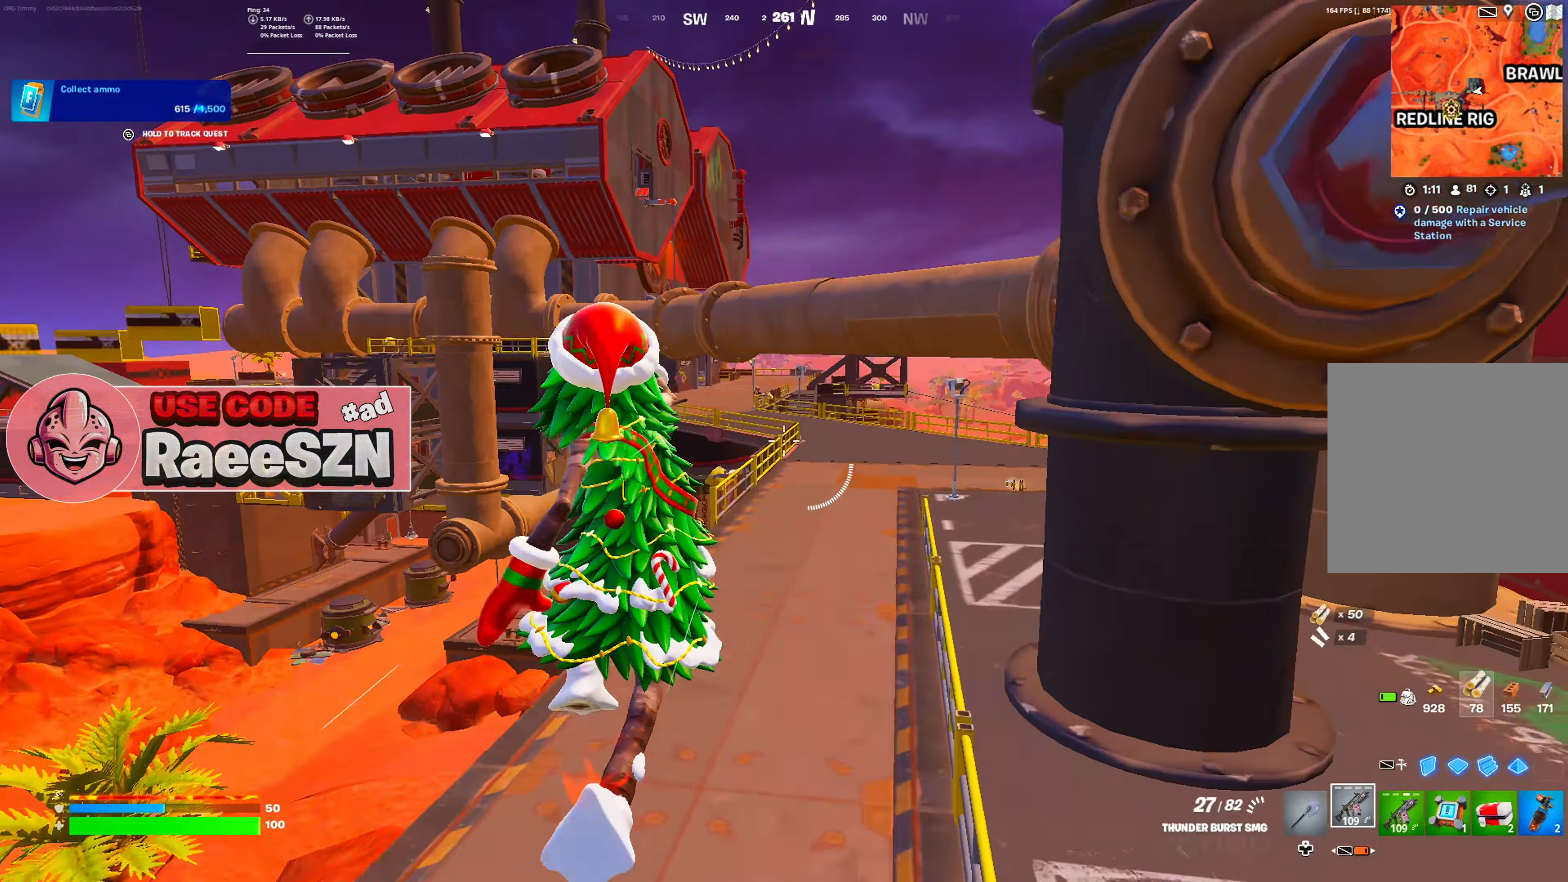
{"dt_ms": 501, "buttons": [], "left_stick": "up", "right_stick": "center", "button_events": []}
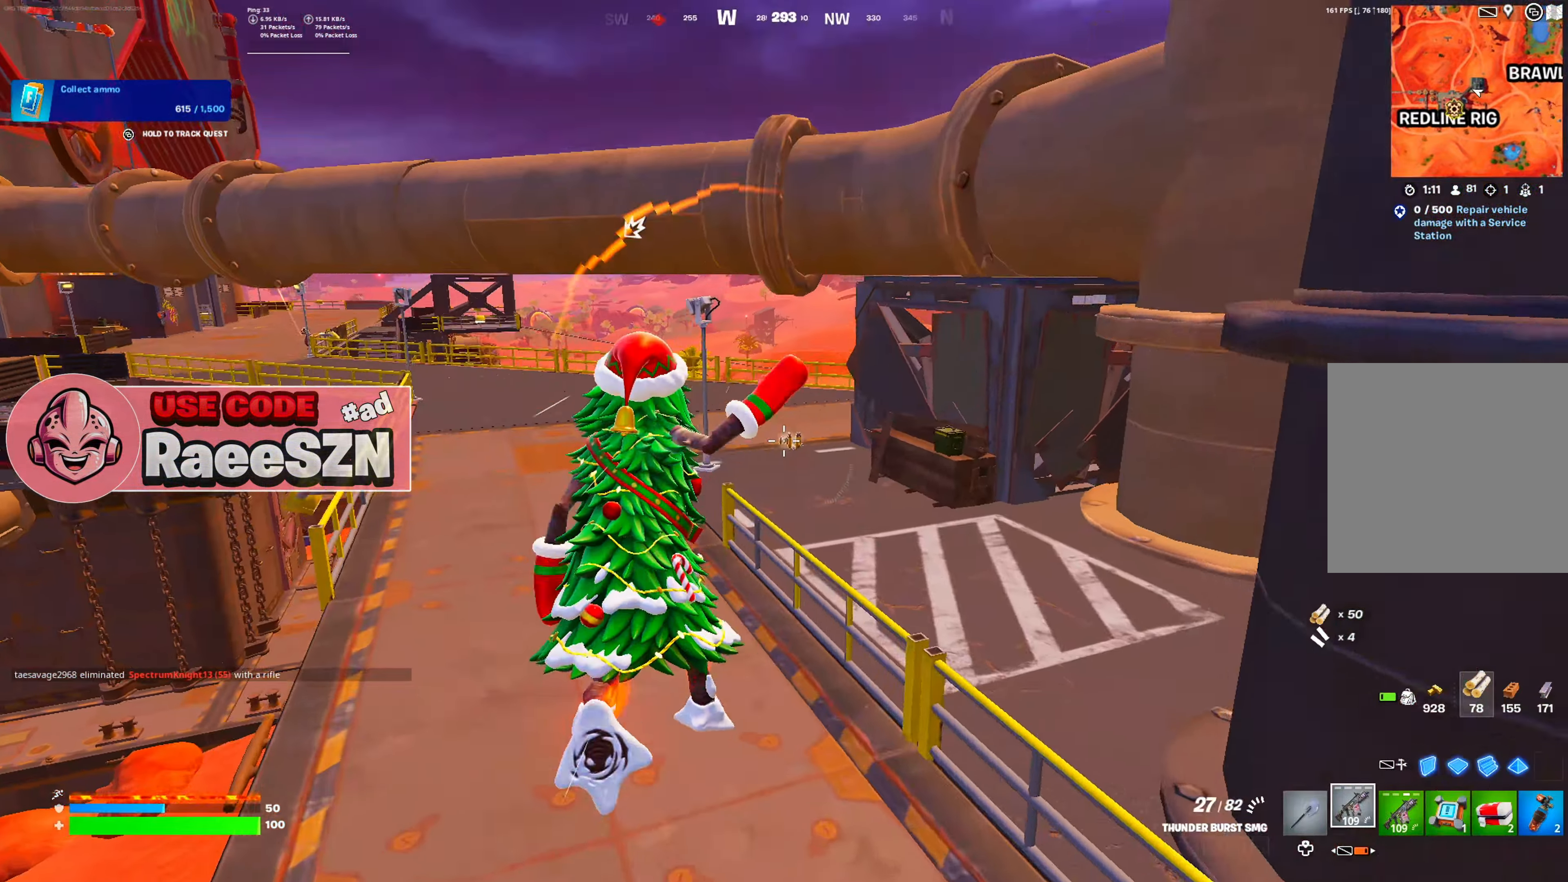
{"dt_ms": 500, "buttons": ["R2"], "left_stick": "up", "right_stick": "center", "button_events": [[216, "DPAD_LEFT", "down"], [350, "DPAD_LEFT", "up"], [400, "R2", "down"]]}